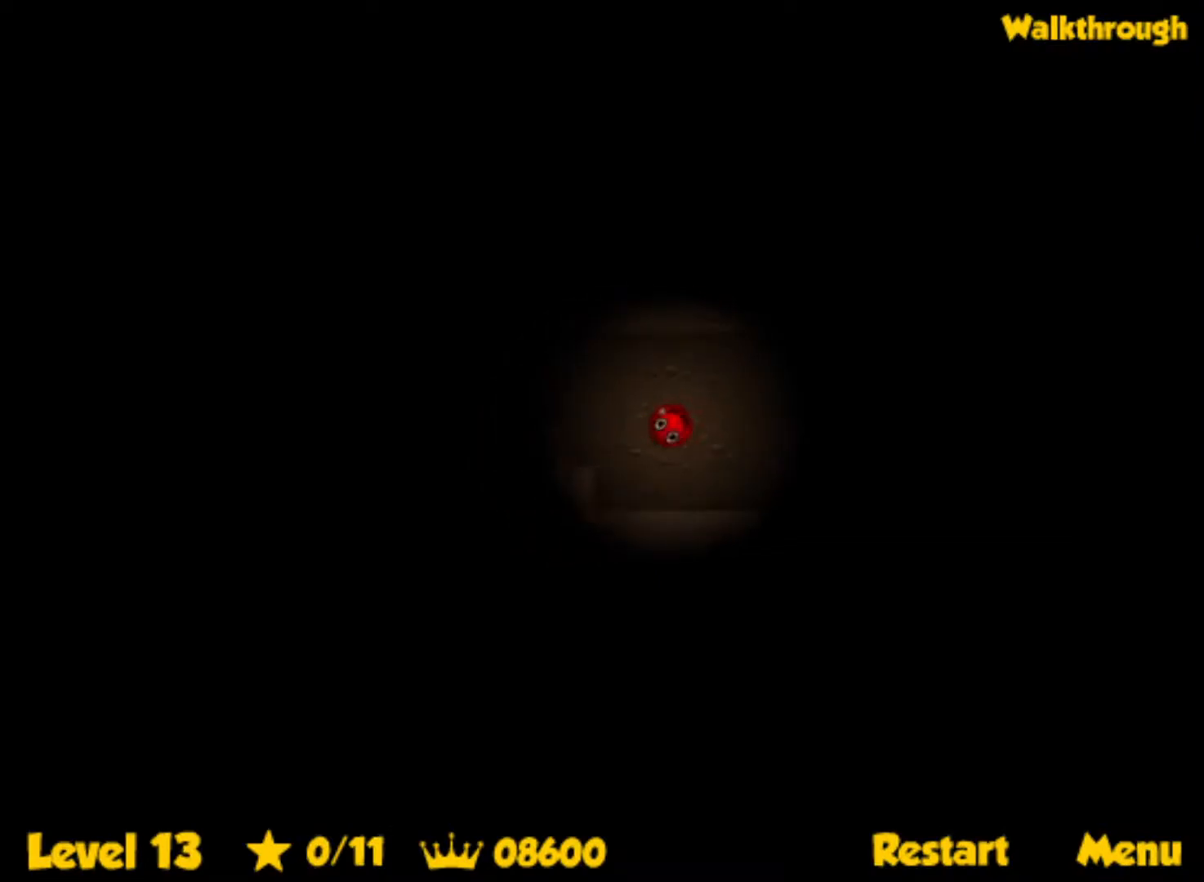
Gameplay with keyboard; each line is a JSON object with the keys held at the frame after it. "events" lists presses ("down") and releases ("up") of "down", "left", "p", "r", "right" and "up" between this image and that frame as [ms after this image, input, new state], when the widget could be followed in between. No other keys are recorded. Mouse input is not recorded.
{"keys": ["right"], "events": [[167, "up", "down"], [317, "up", "up"]]}
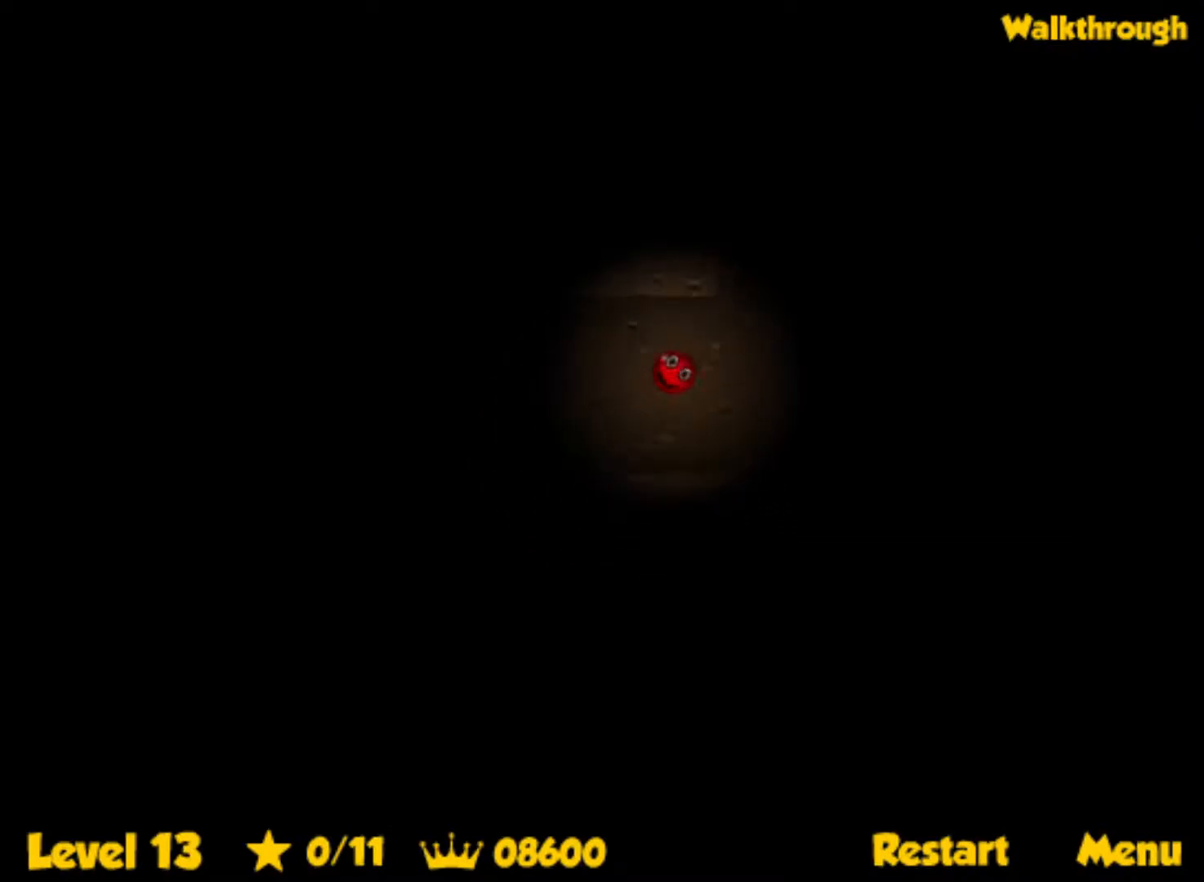
{"keys": ["right"], "events": []}
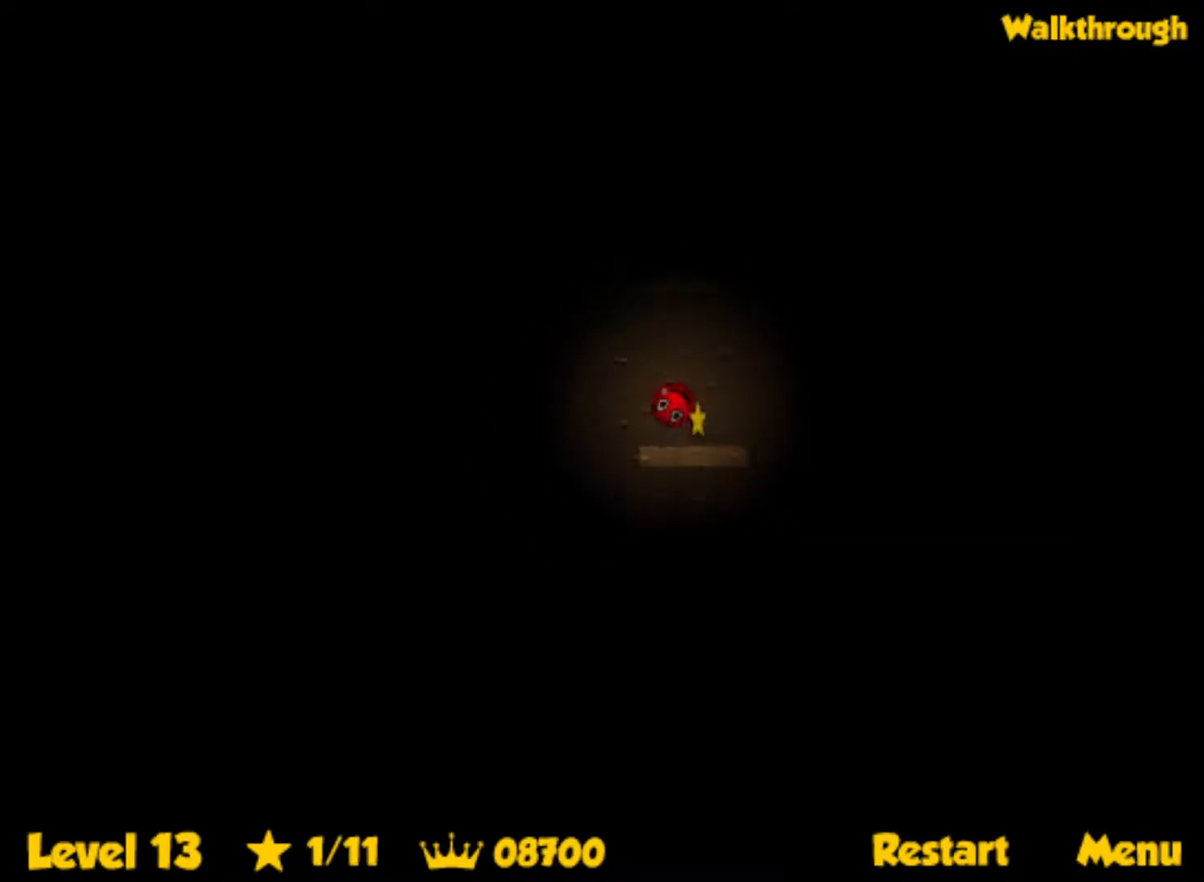
{"keys": ["right"], "events": [[17, "down", "down"], [117, "up", "down"], [200, "up", "up"], [300, "down", "up"]]}
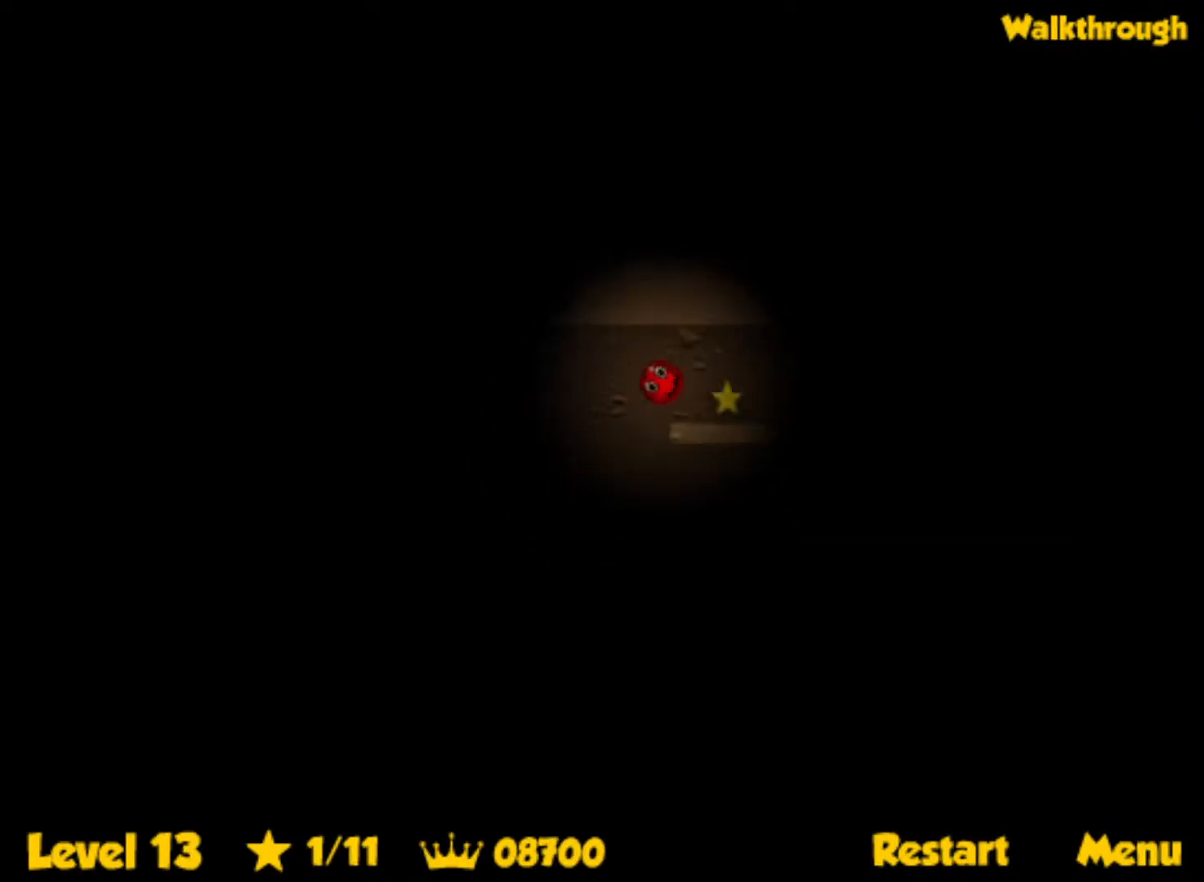
{"keys": ["right"], "events": []}
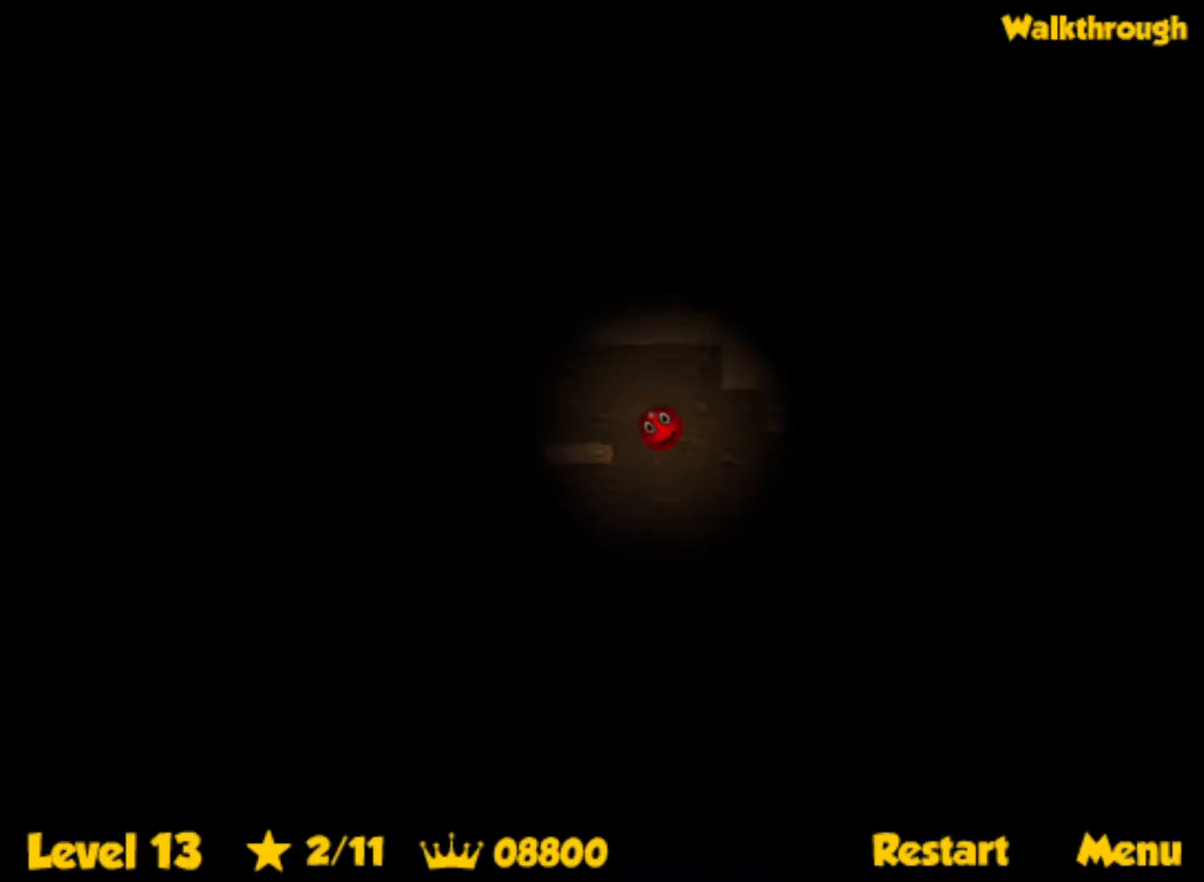
{"keys": ["right"], "events": []}
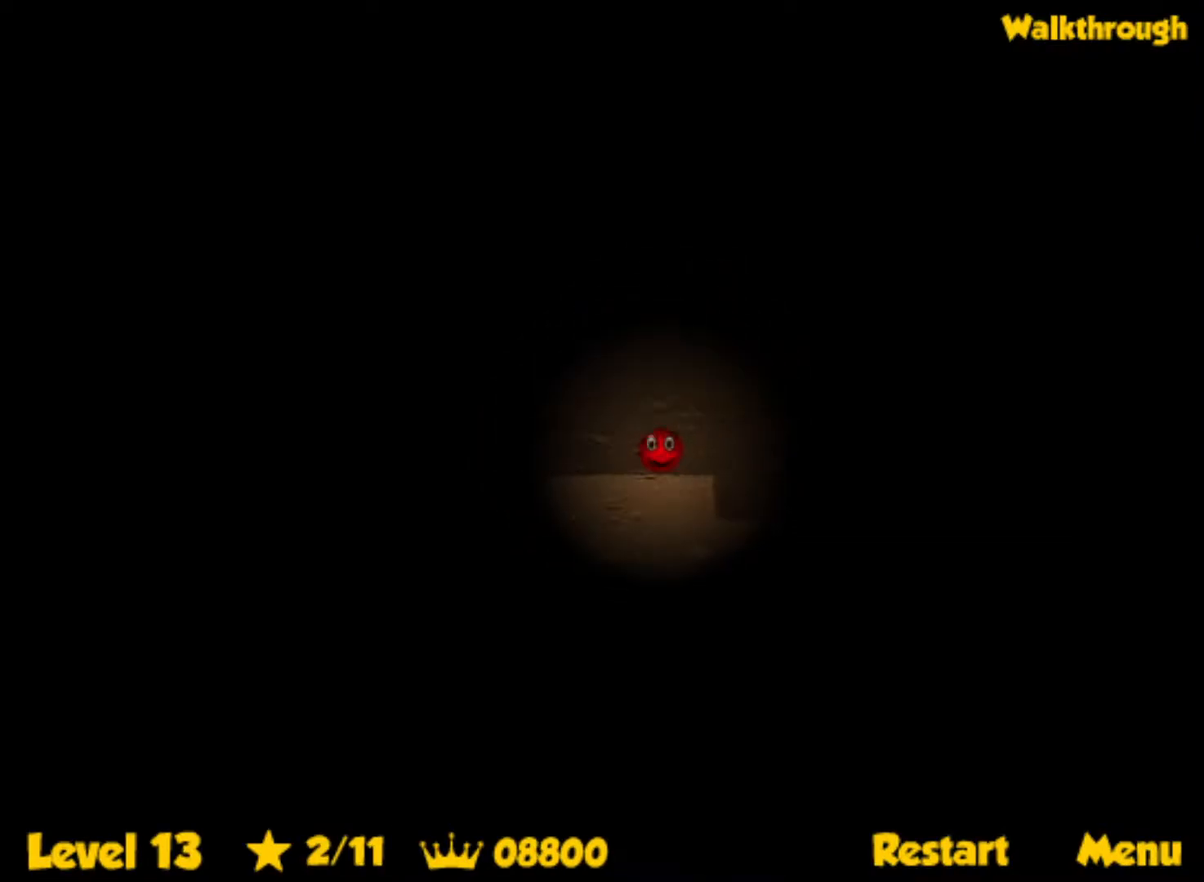
{"keys": ["right"], "events": [[50, "left", "down"], [50, "right", "up"], [367, "left", "up"], [417, "right", "down"]]}
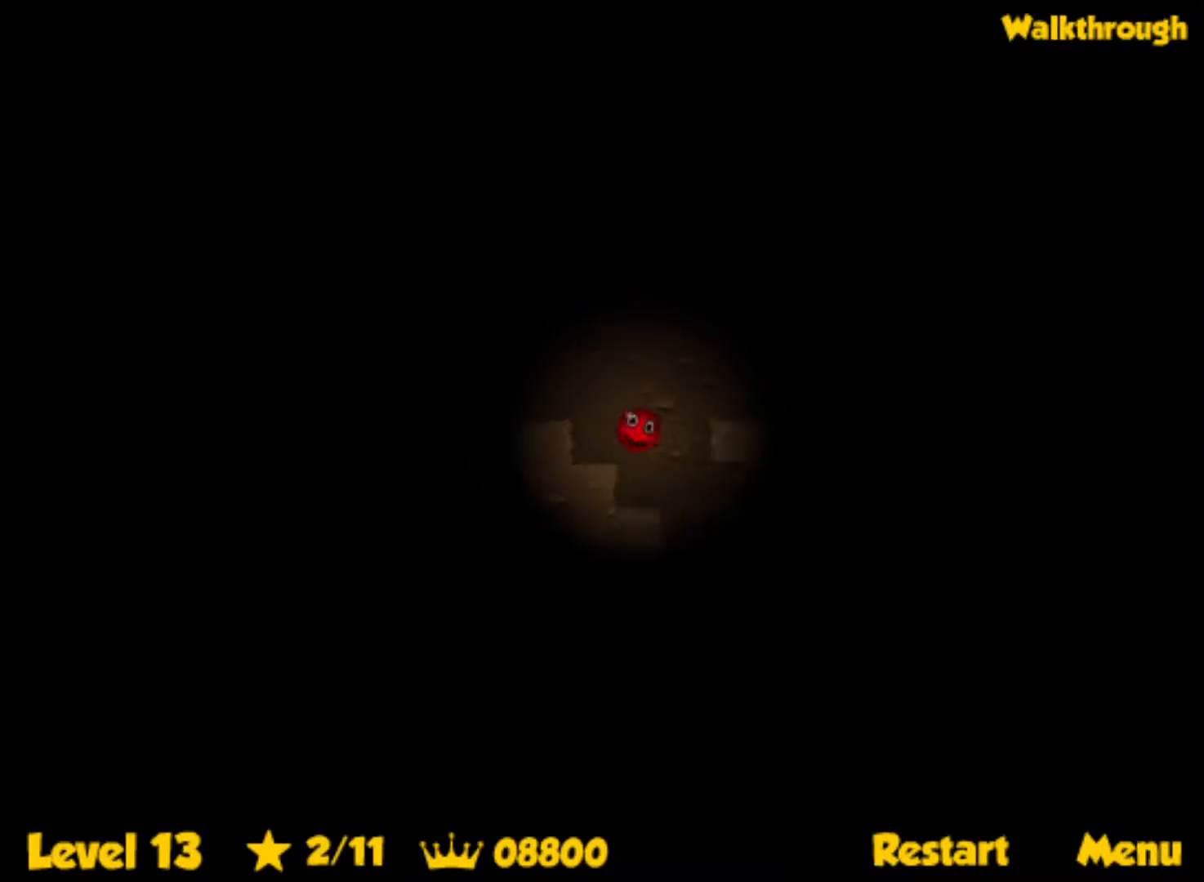
{"keys": ["right"], "events": []}
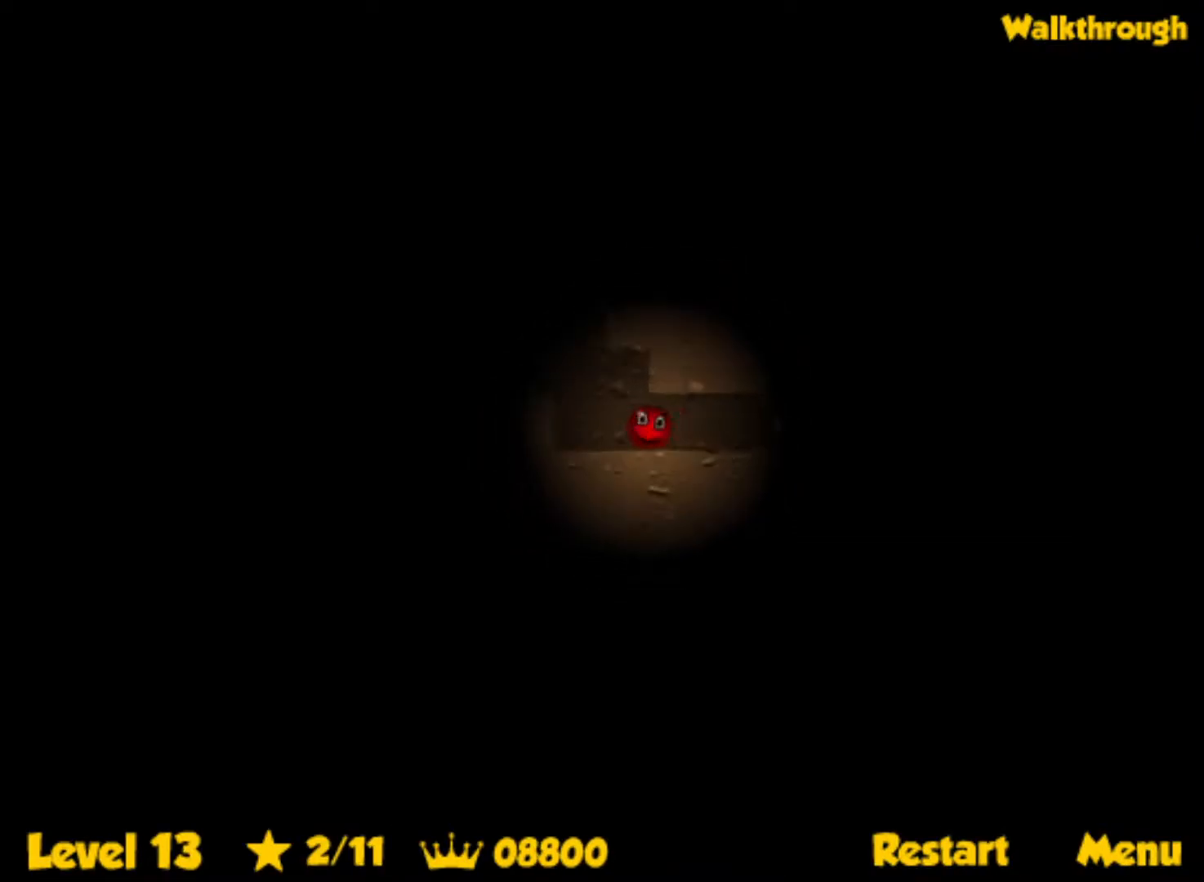
{"keys": ["down", "left"], "events": [[417, "left", "down"], [417, "right", "up"], [433, "down", "down"]]}
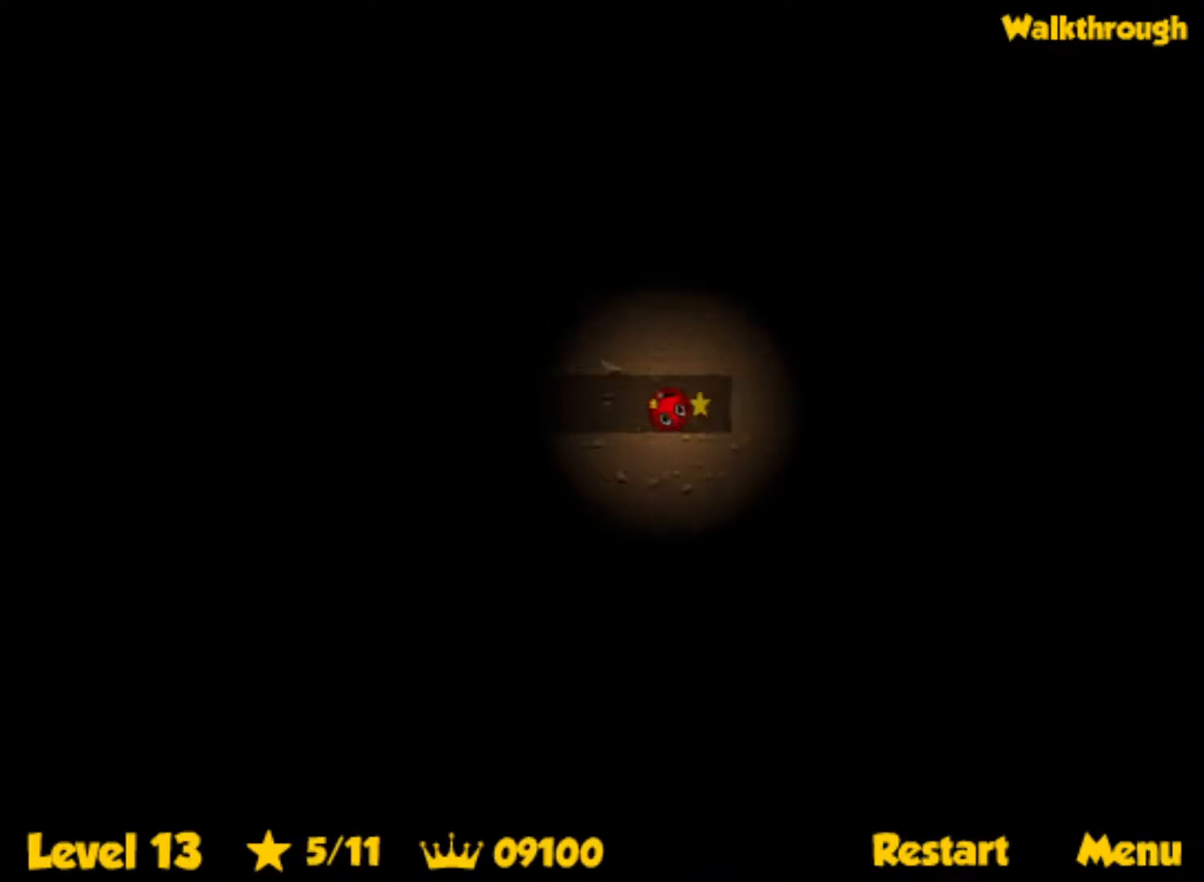
{"keys": ["left"], "events": [[133, "down", "up"]]}
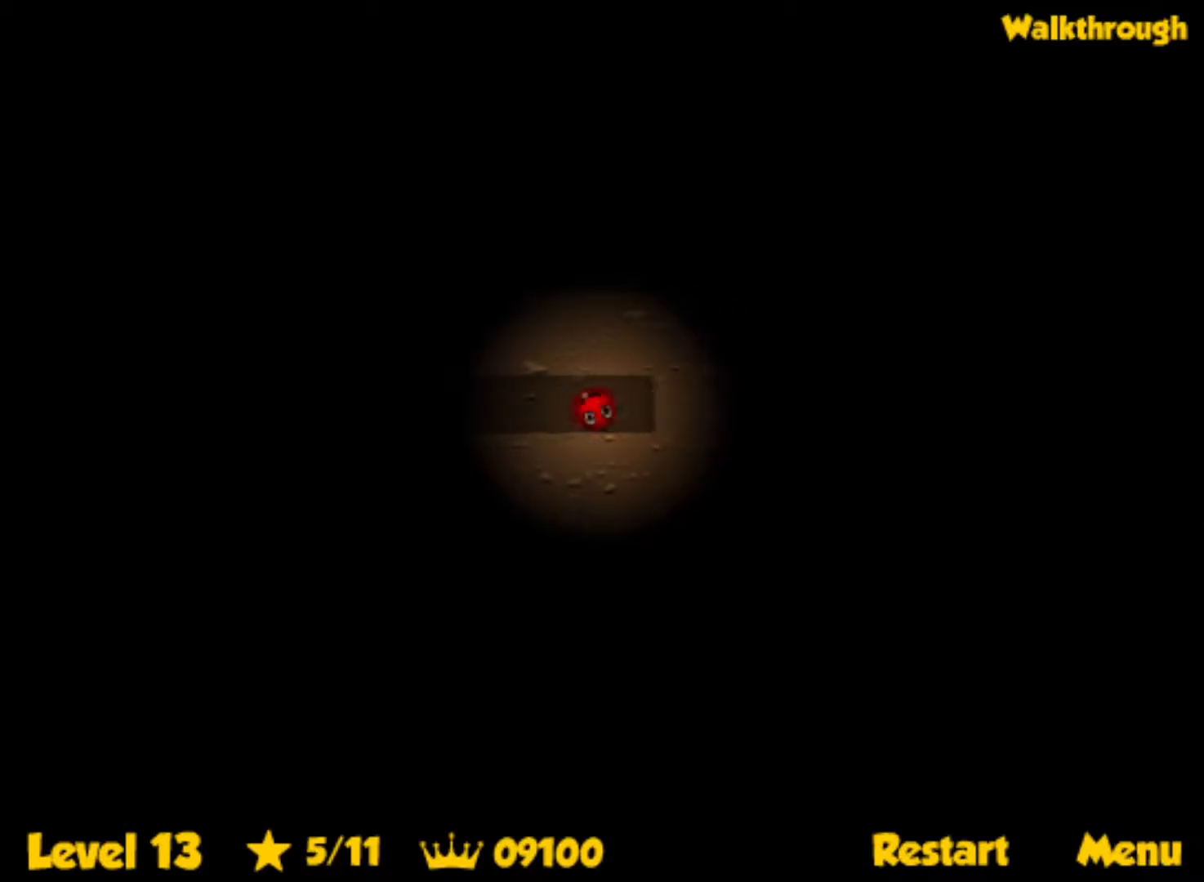
{"keys": ["left"], "events": []}
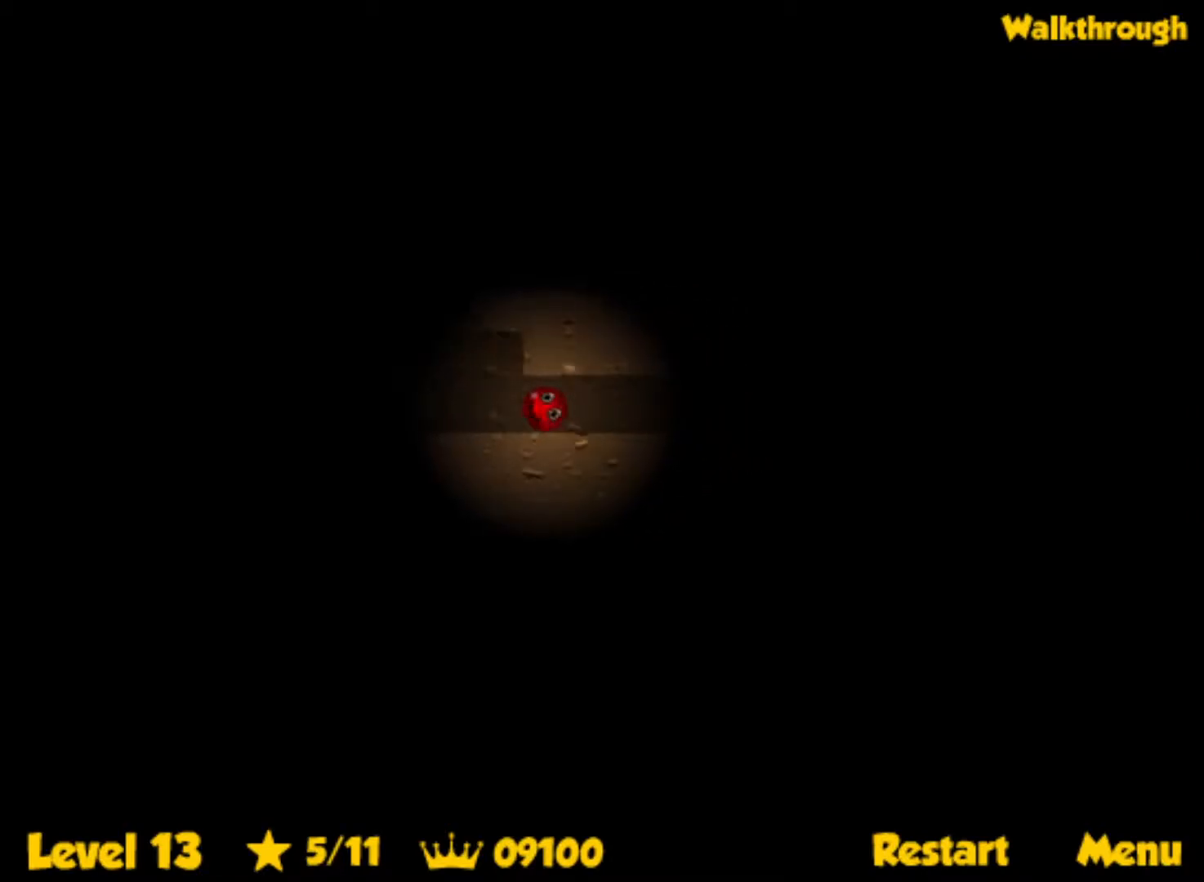
{"keys": ["right", "up"], "events": [[100, "up", "down"], [283, "left", "up"], [333, "right", "down"]]}
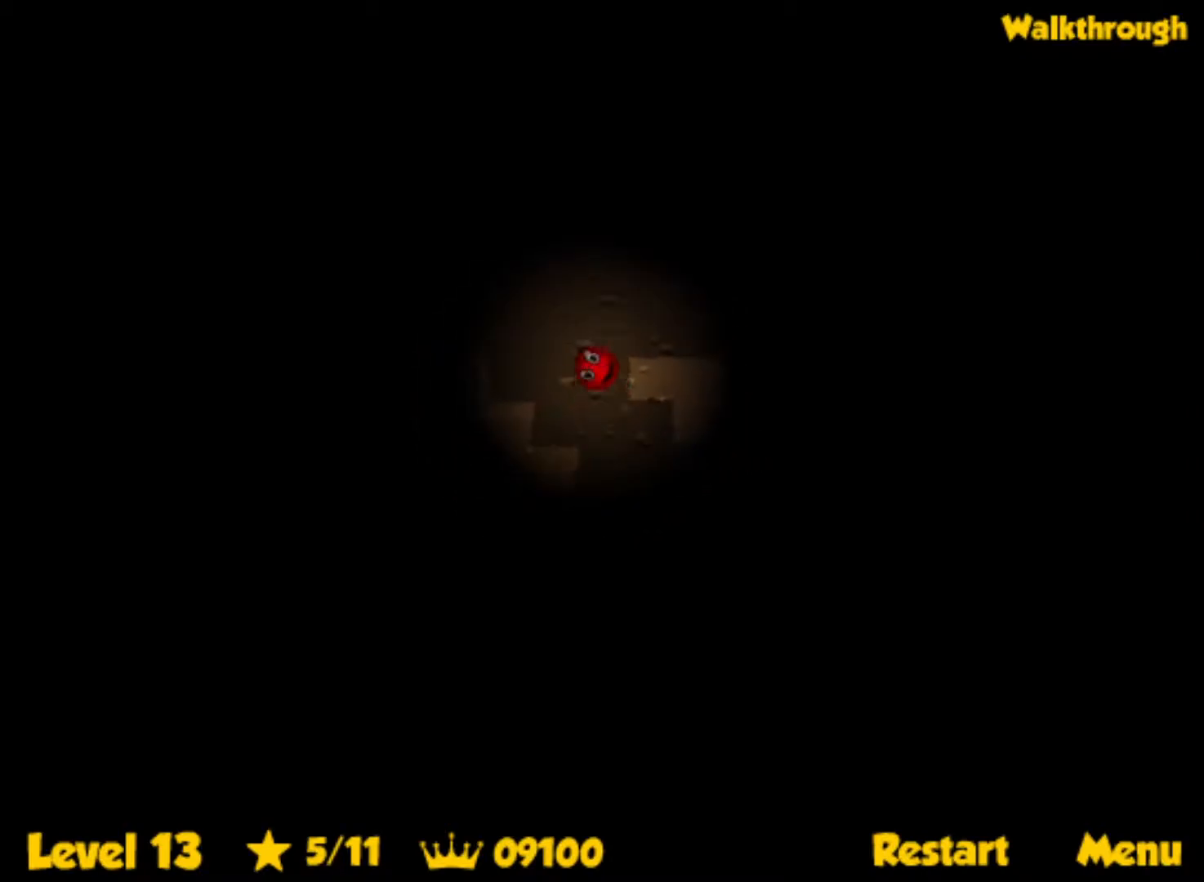
{"keys": ["right"], "events": [[300, "up", "up"]]}
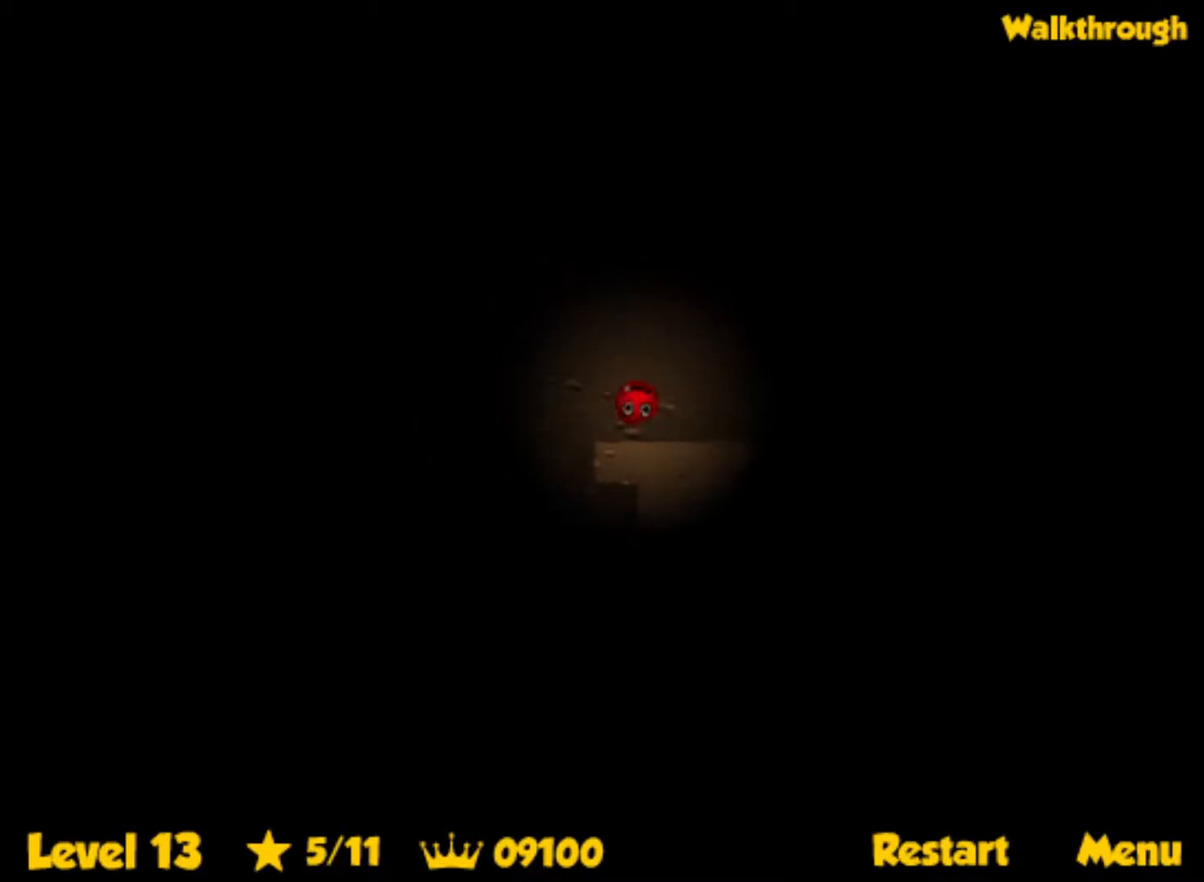
{"keys": [], "events": [[333, "right", "up"]]}
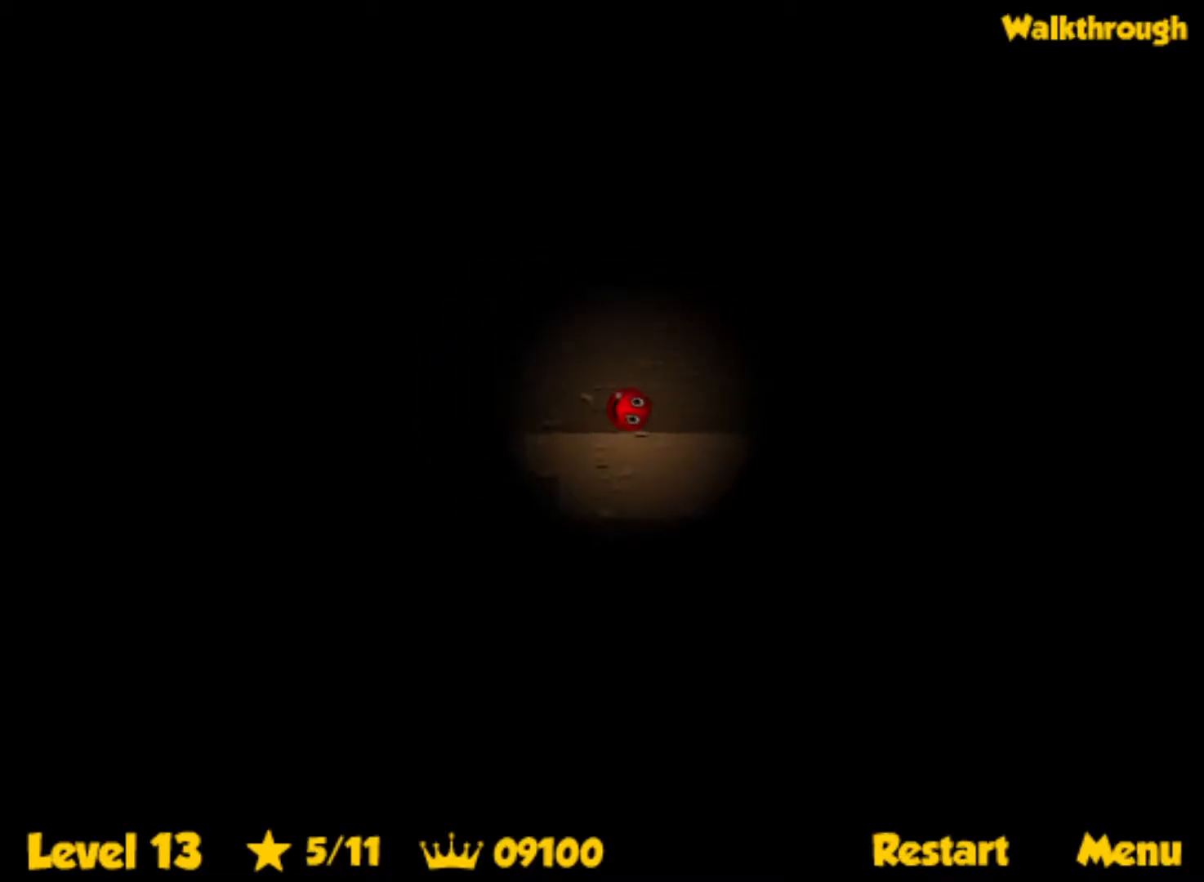
{"keys": [], "events": [[83, "right", "down"], [150, "right", "up"]]}
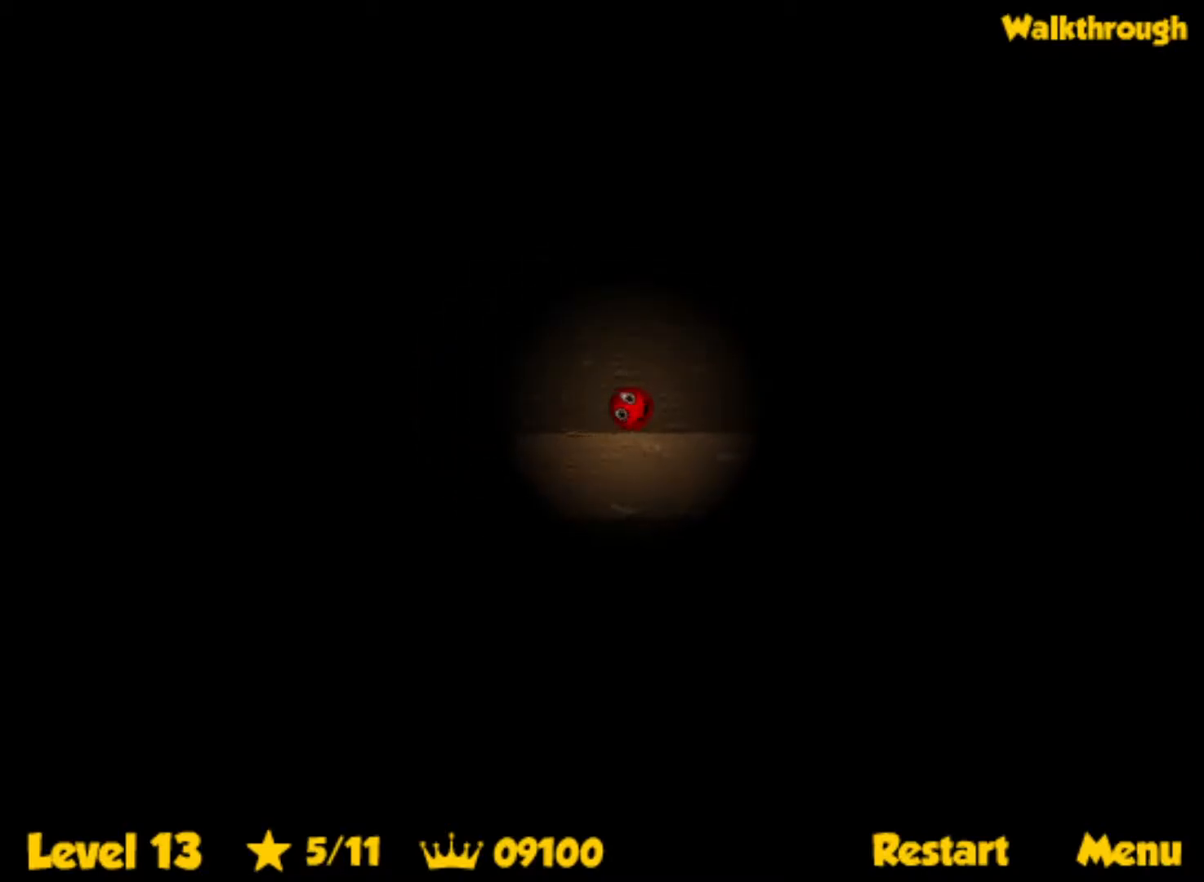
{"keys": [], "events": [[100, "up", "down"], [150, "up", "up"]]}
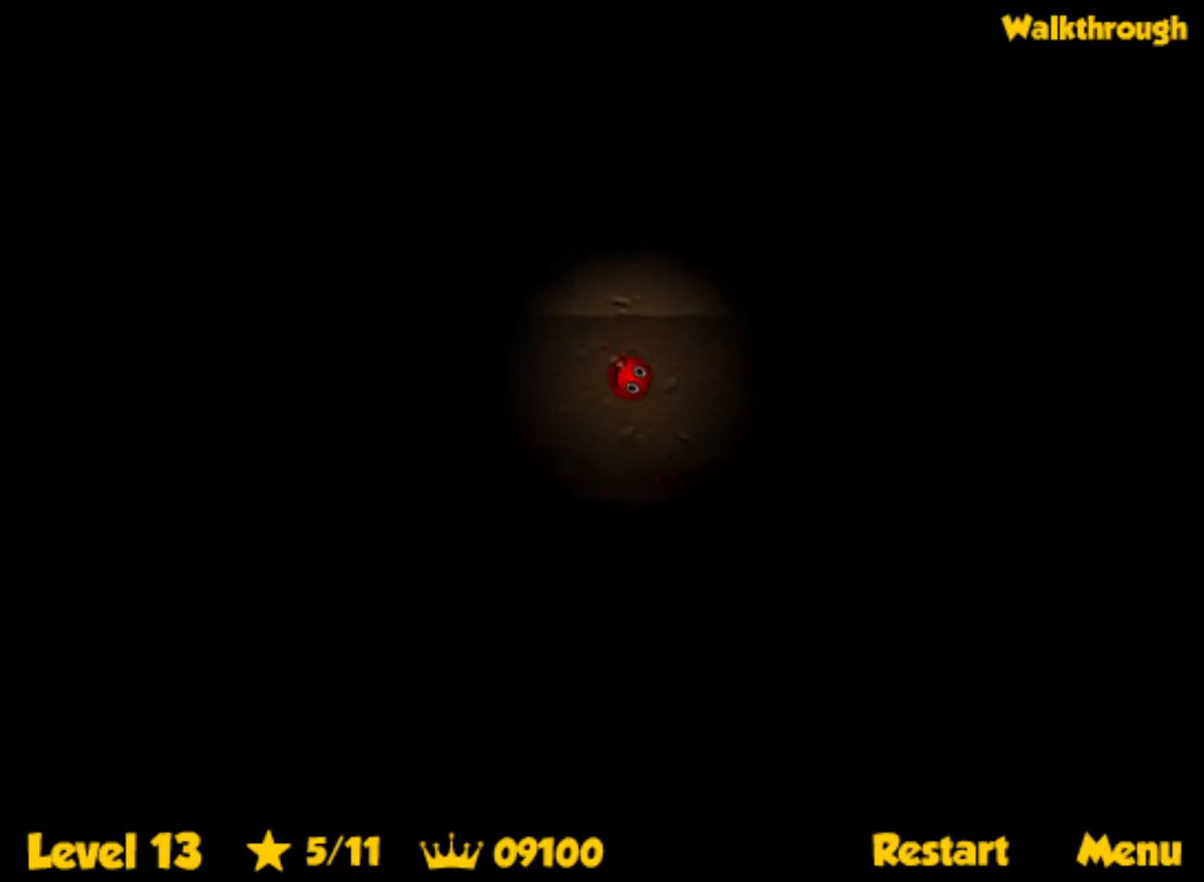
{"keys": [], "events": [[433, "left", "down"], [483, "left", "up"]]}
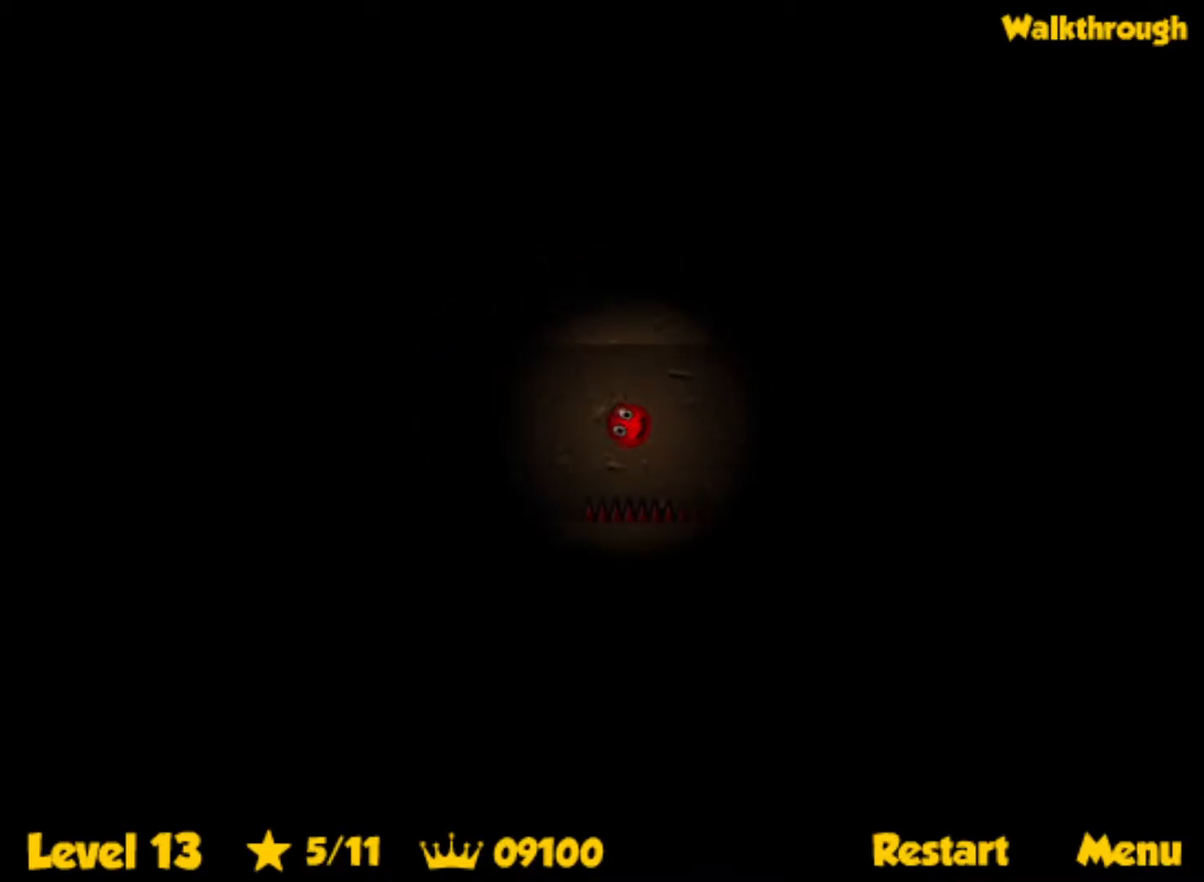
{"keys": ["left"], "events": [[83, "left", "down"], [133, "left", "up"], [433, "left", "down"], [433, "r", "down"], [500, "r", "up"]]}
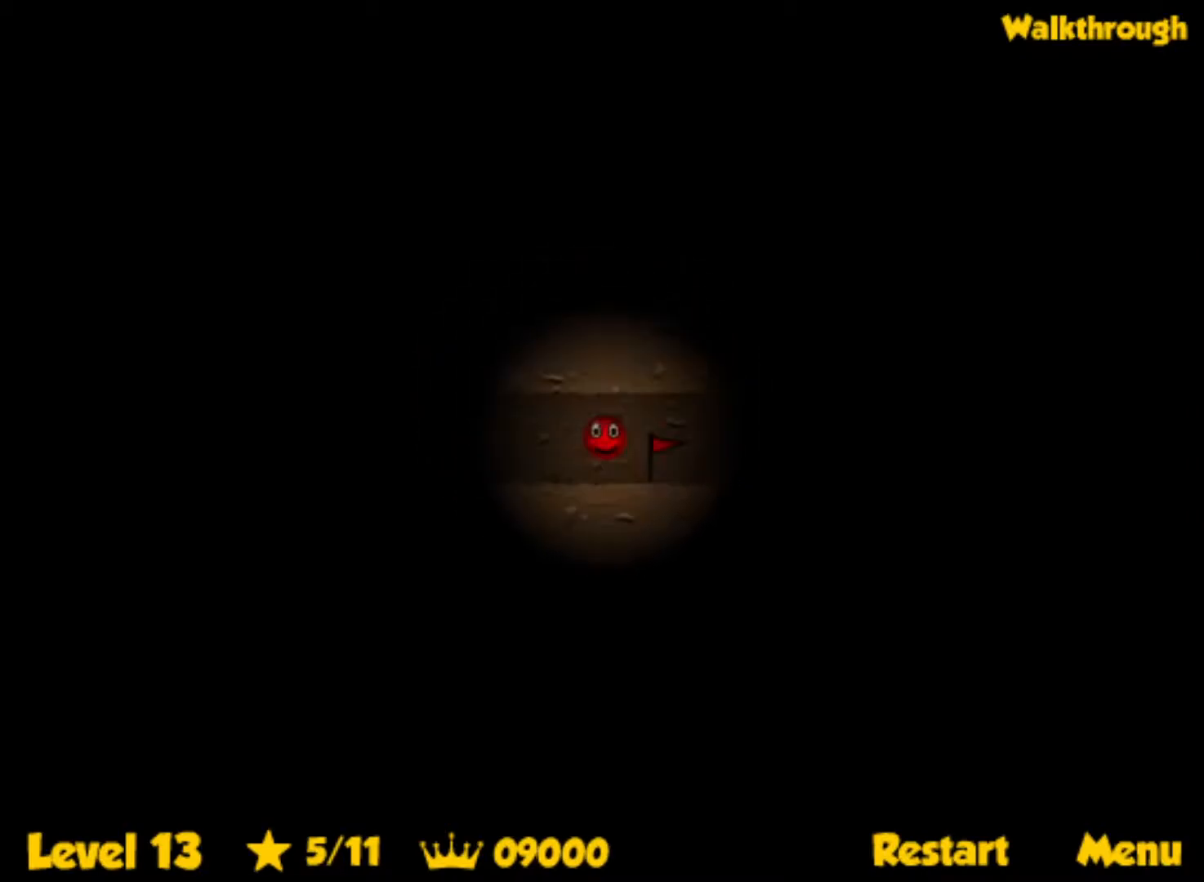
{"keys": ["left"], "events": []}
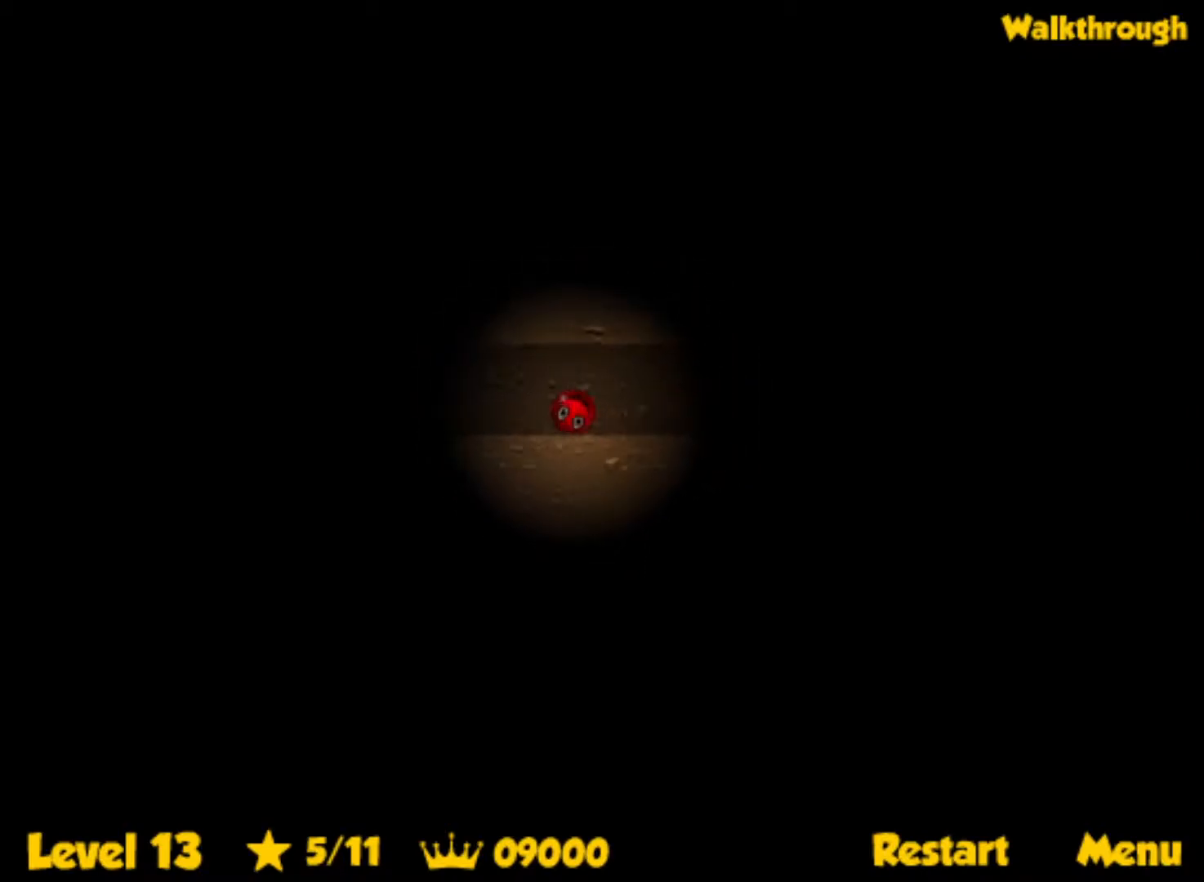
{"keys": ["right", "up"], "events": [[133, "up", "down"], [450, "right", "down"], [467, "left", "up"]]}
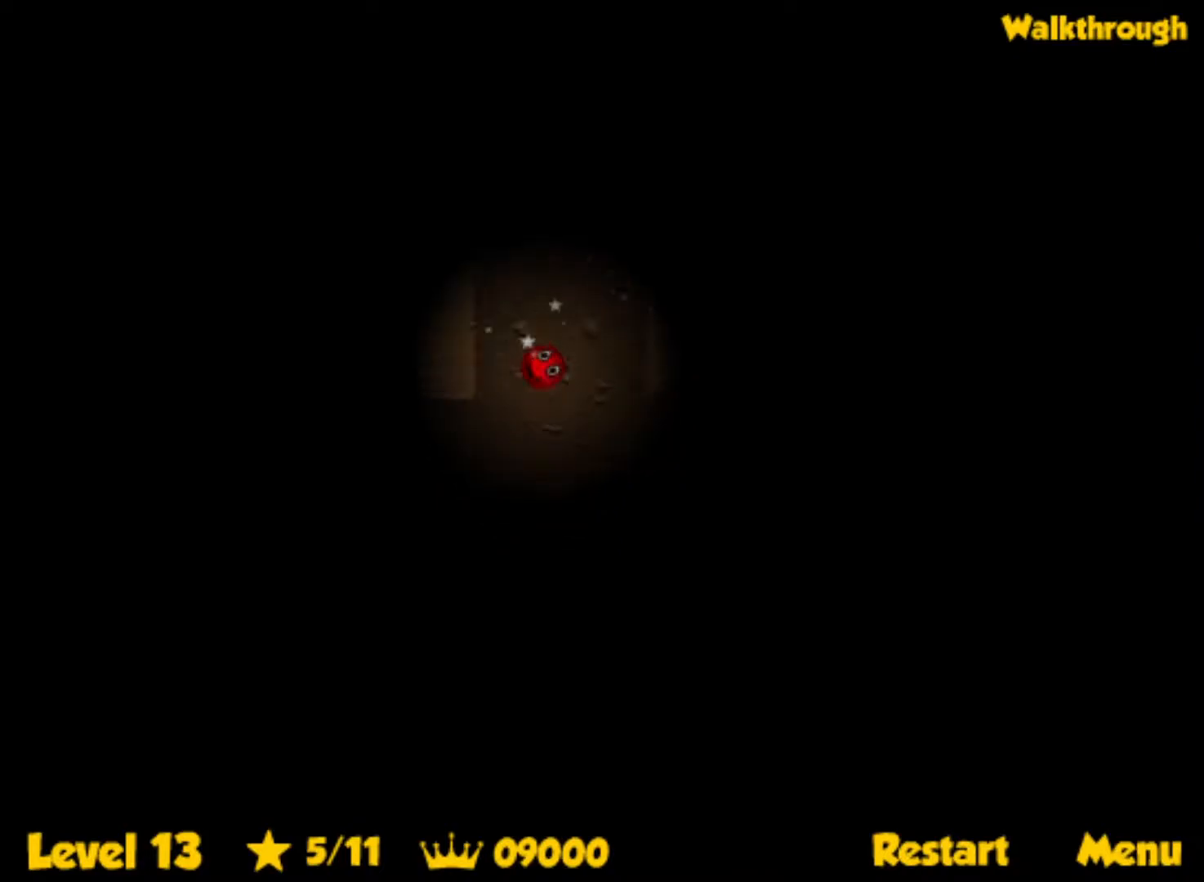
{"keys": ["right", "up"], "events": []}
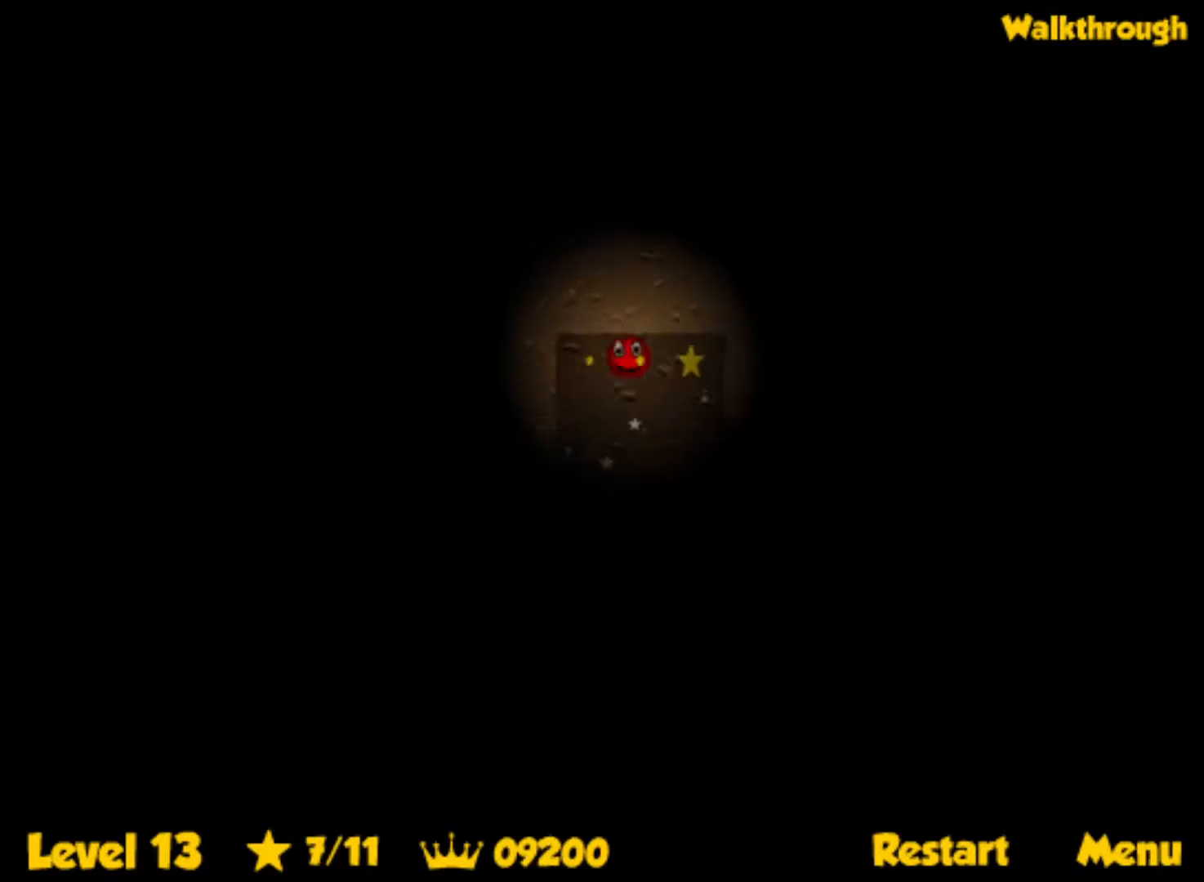
{"keys": ["right"], "events": [[117, "up", "up"], [283, "right", "up"], [350, "r", "down"], [367, "right", "down"], [433, "r", "up"]]}
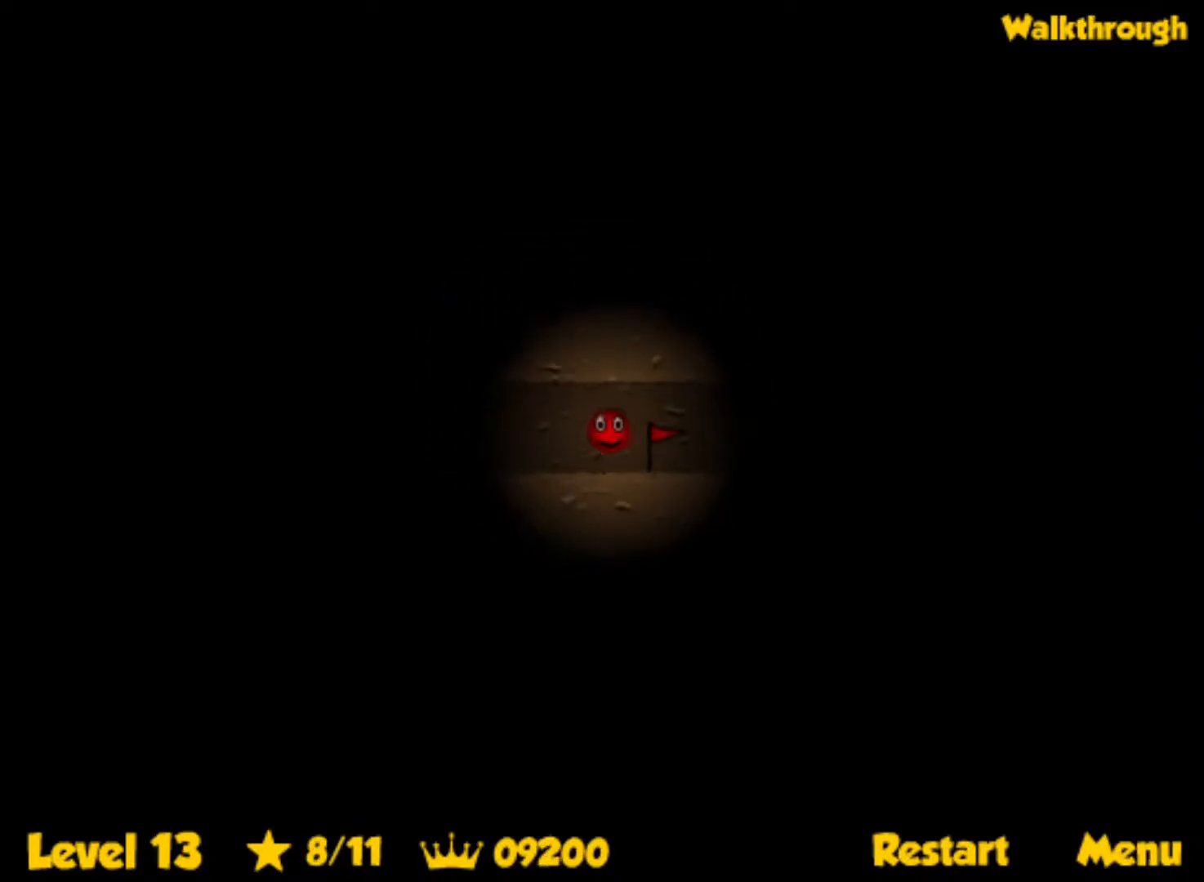
{"keys": ["right"], "events": []}
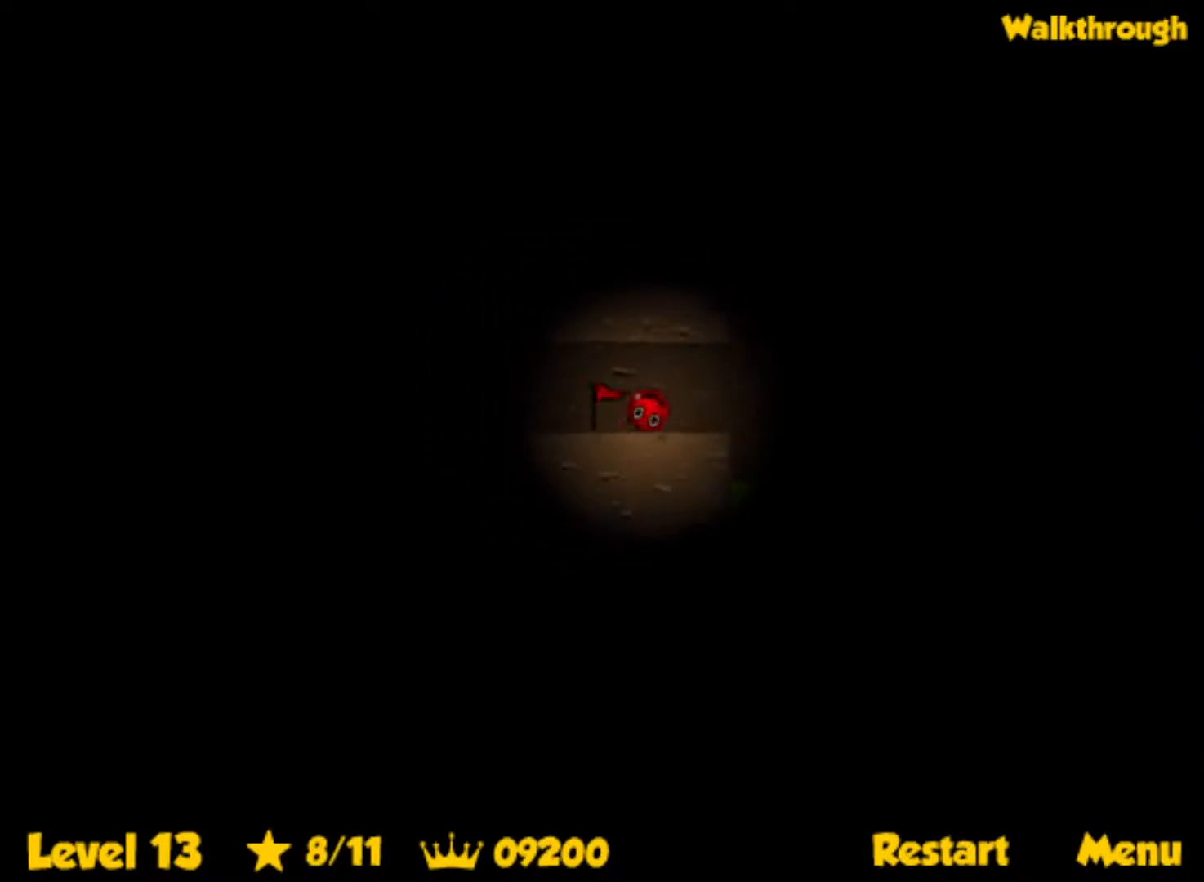
{"keys": ["right"], "events": [[100, "up", "down"], [150, "up", "up"]]}
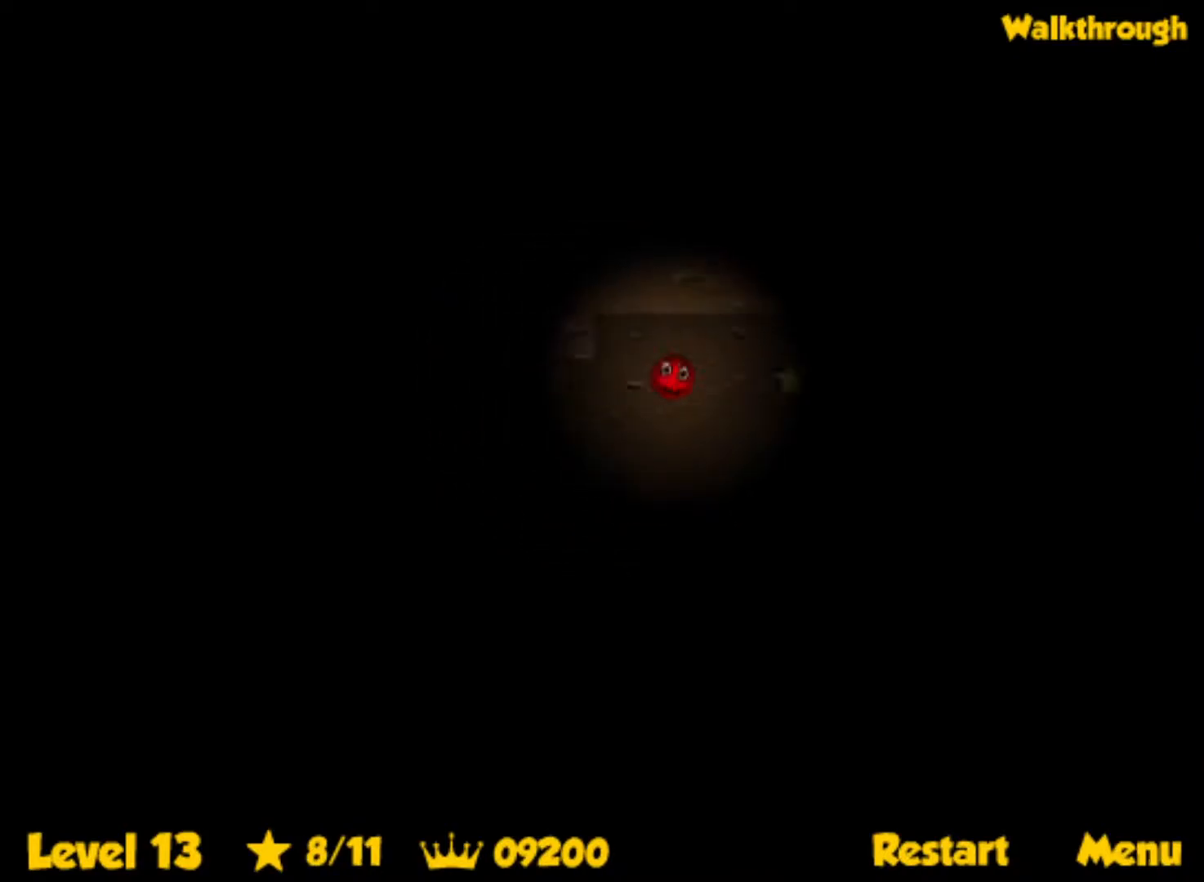
{"keys": ["right"], "events": []}
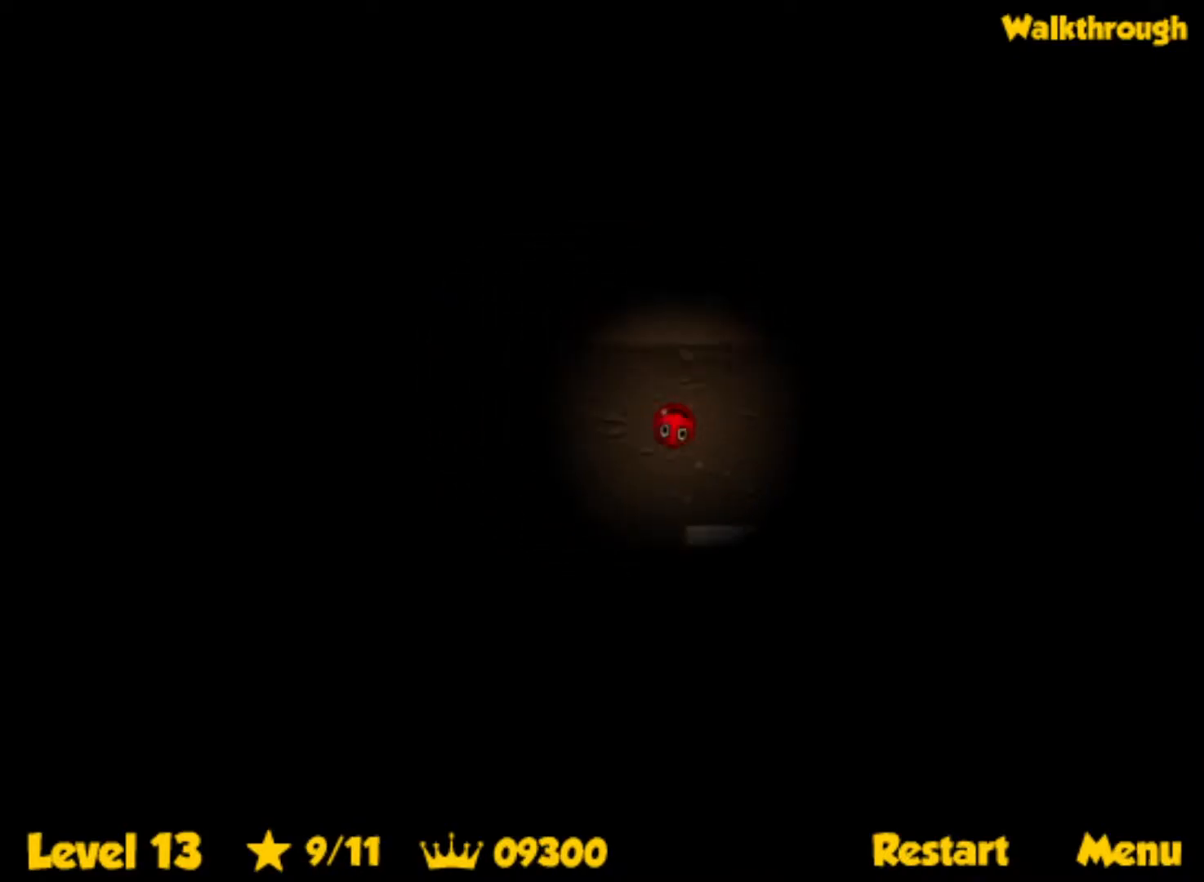
{"keys": ["right"], "events": [[133, "up", "down"], [467, "up", "up"]]}
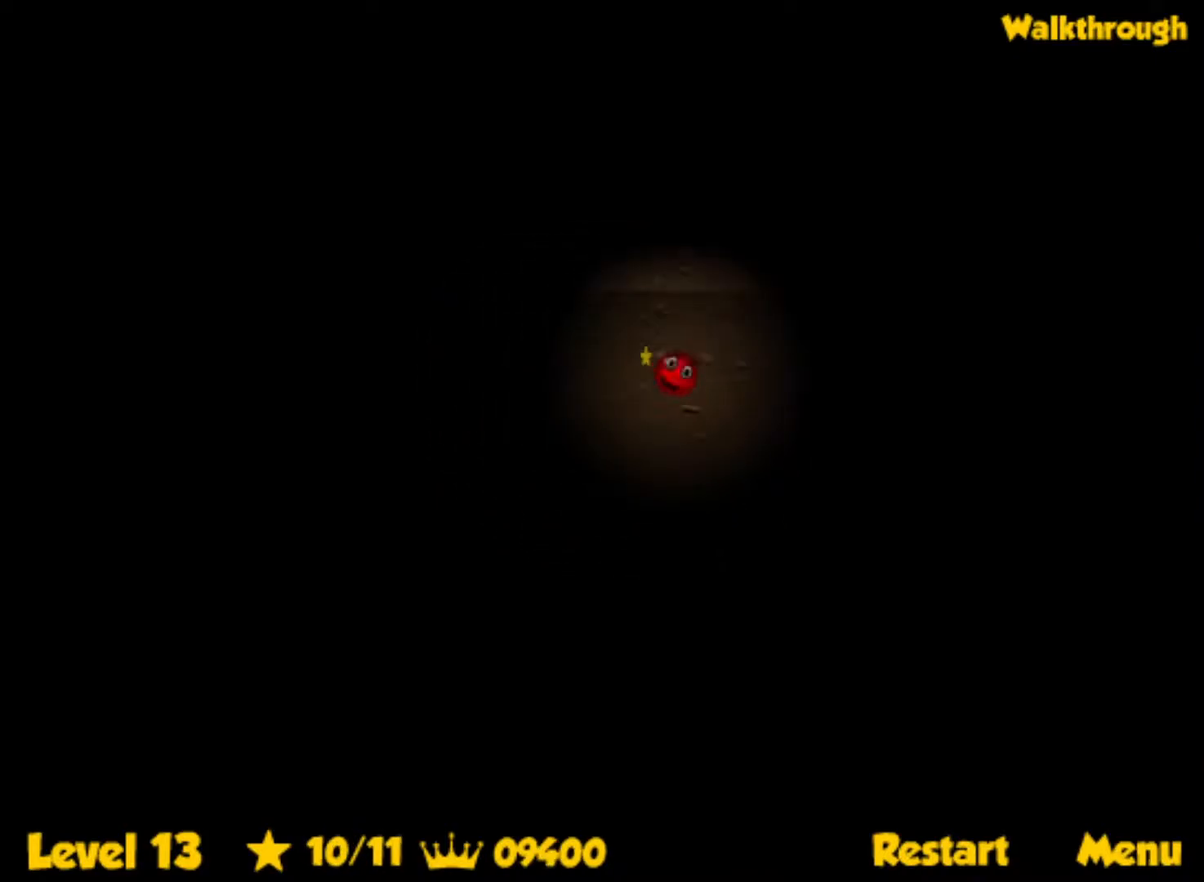
{"keys": ["right"], "events": []}
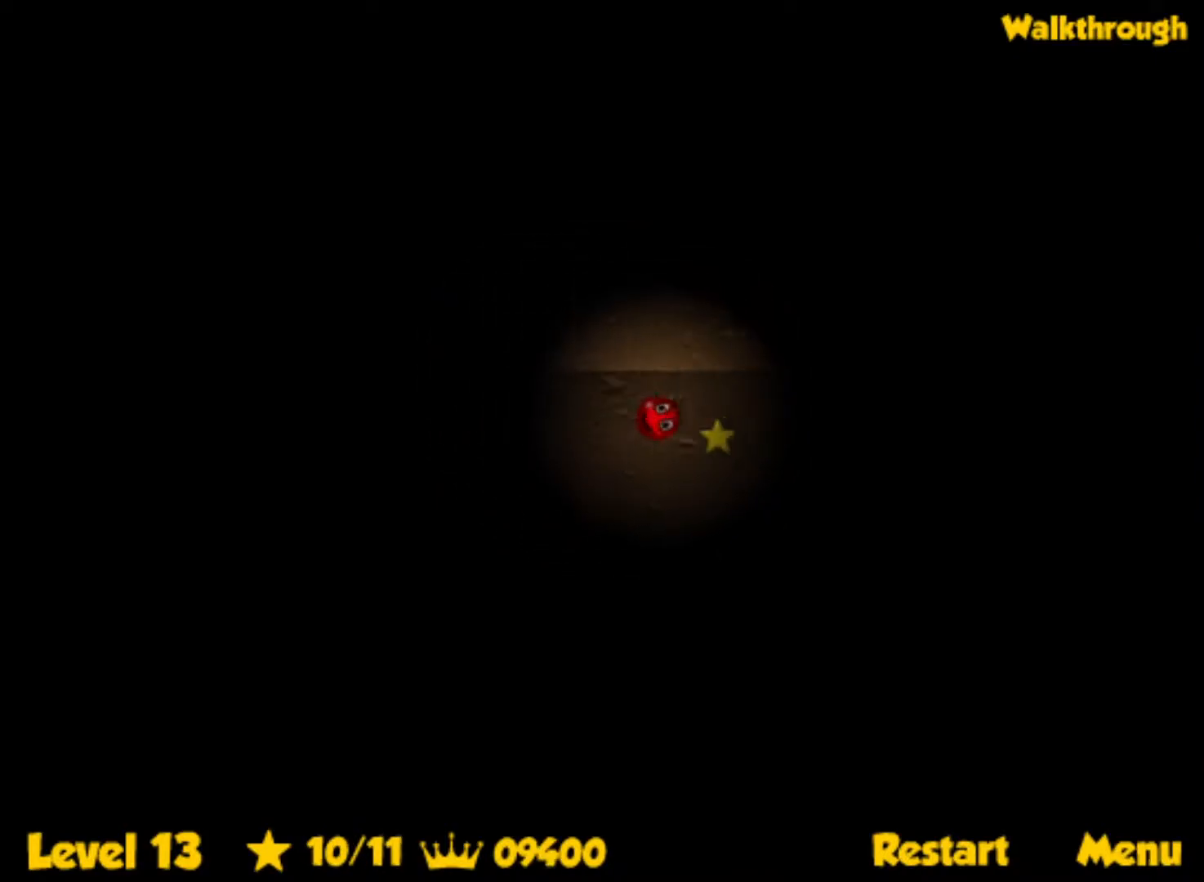
{"keys": ["left", "up"], "events": [[317, "up", "down"], [433, "right", "up"], [450, "left", "down"]]}
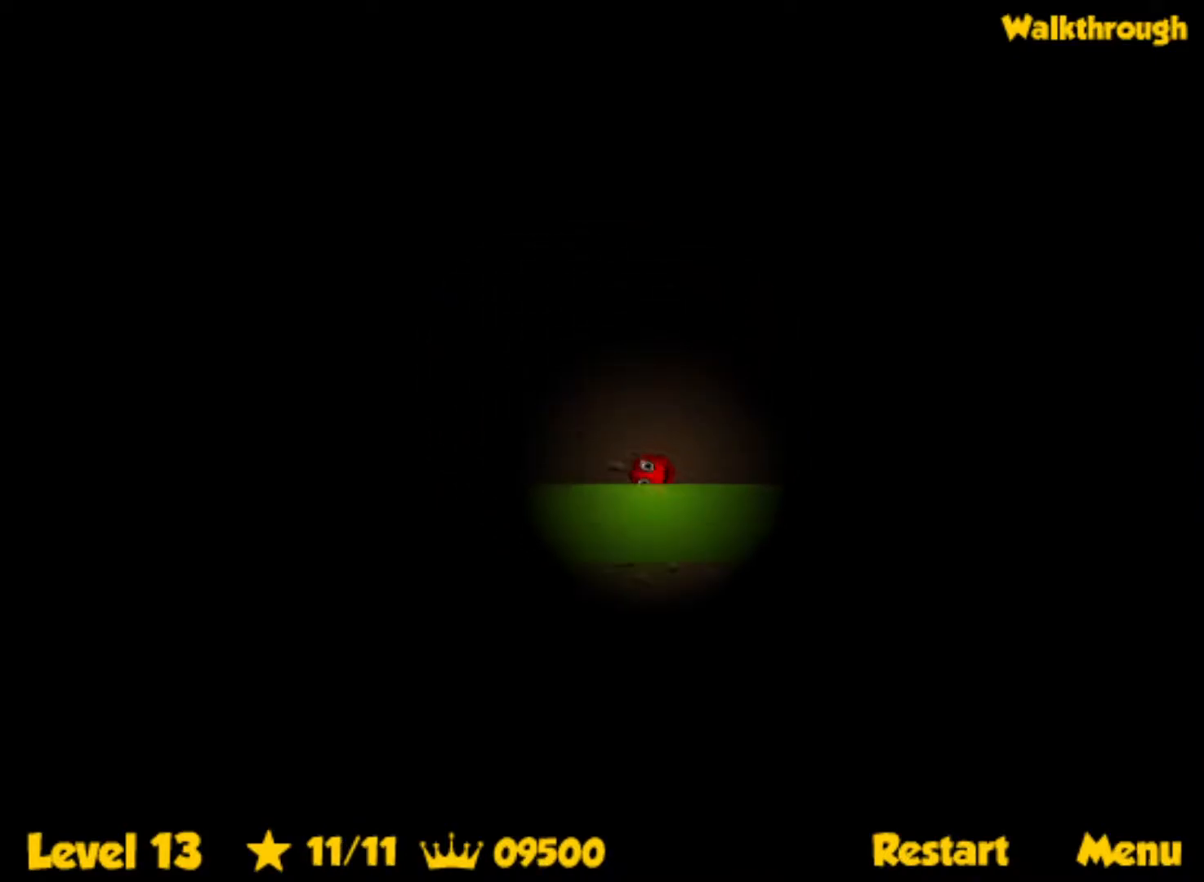
{"keys": ["right", "up"], "events": [[50, "left", "up"], [50, "right", "down"]]}
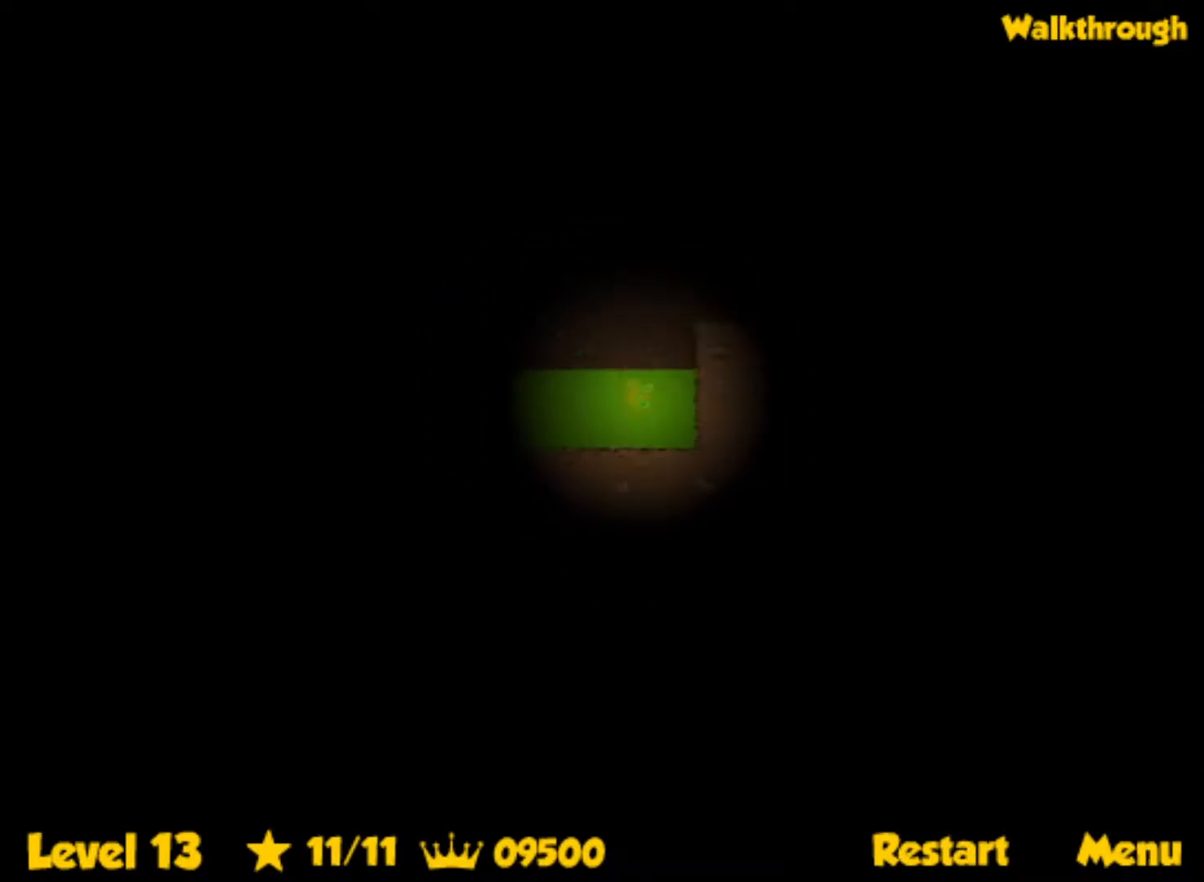
{"keys": ["right"], "events": [[400, "up", "up"]]}
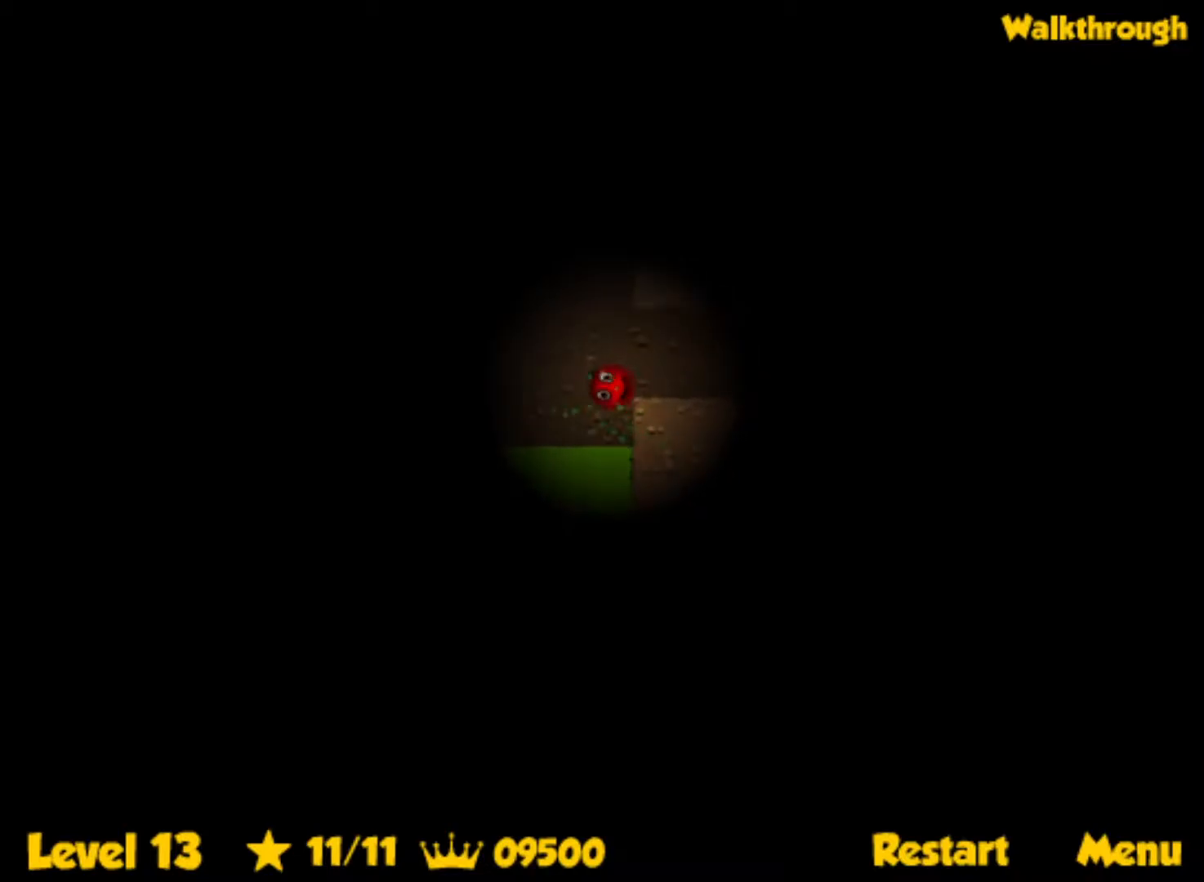
{"keys": ["right"], "events": []}